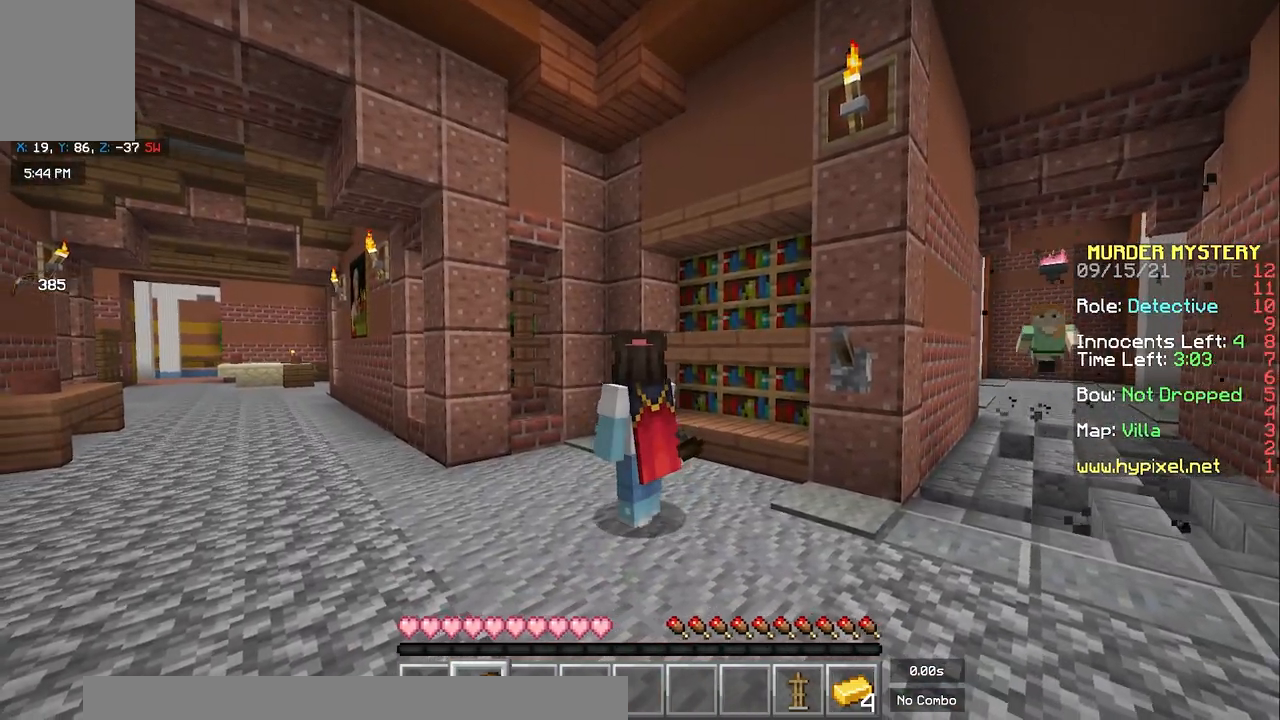
Gameplay with keyboard and mouse; each line is a JSON object with the keys and mouse buttons held at the frame after it. "events" lists presses ("down") and releases ("up") of "a", "d", "s", "space", "w", "mouse_left" and "mouse_right" between this image and that frame as [ms after this image, input, new state], when the widget could be followed in between. "mouse_left", "mouse_right" = the "left", "right" buttons of the "mouse" list. No other keys are recorded. Fast repeated clicks can show as one long hold. Mouse movement is not recorded.
{"keys": [], "mouse": [], "events": [[150, "w", "down"], [367, "w", "up"]]}
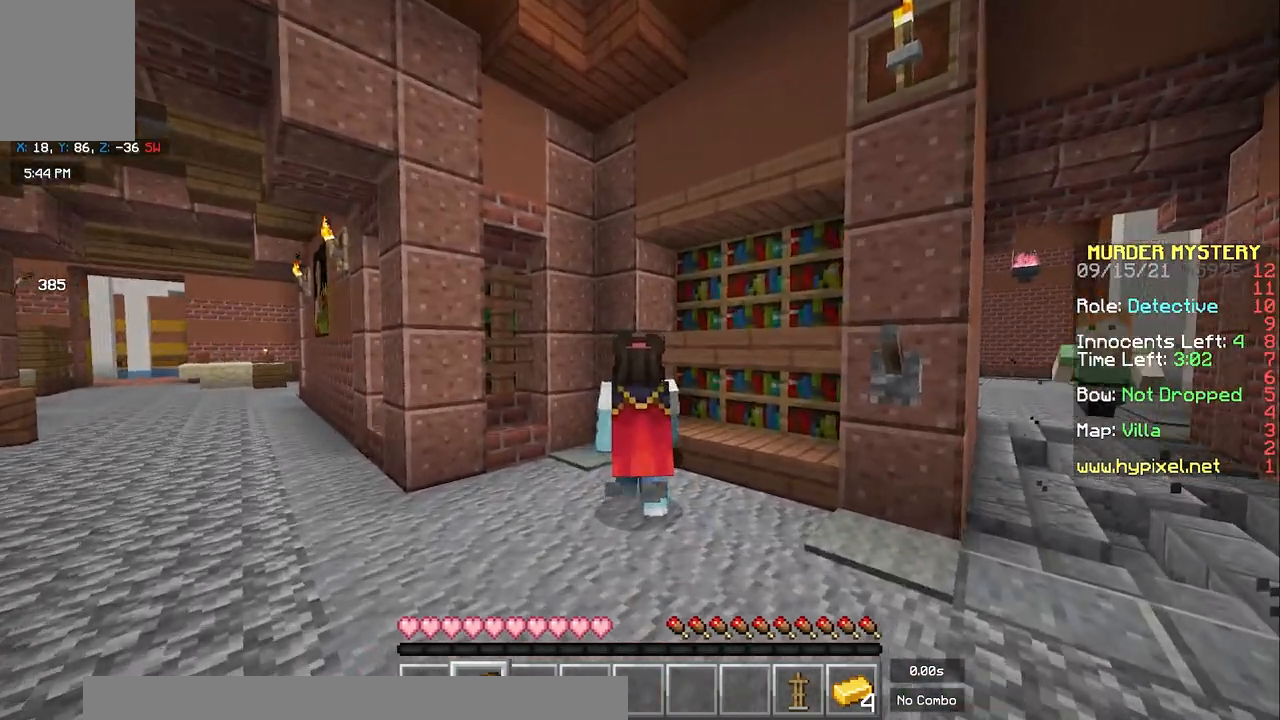
{"keys": [], "mouse": [], "events": [[33, "d", "down"], [233, "d", "up"]]}
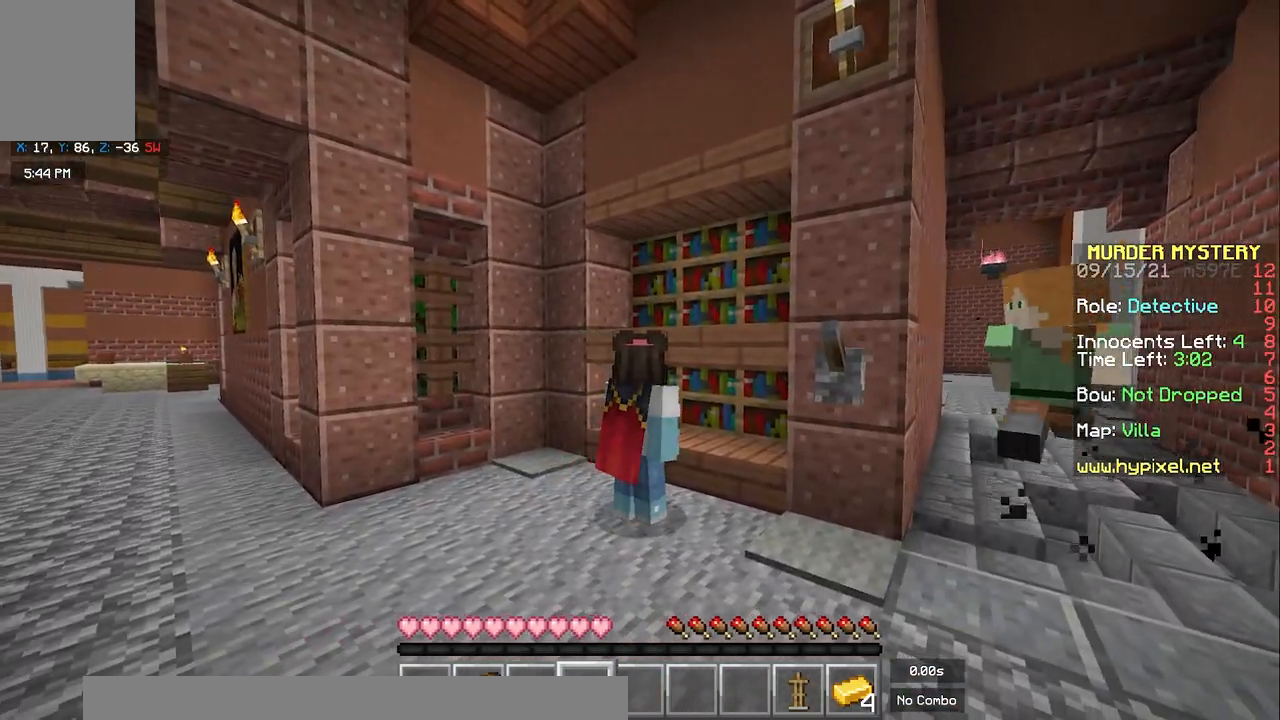
{"keys": [], "mouse": [], "events": []}
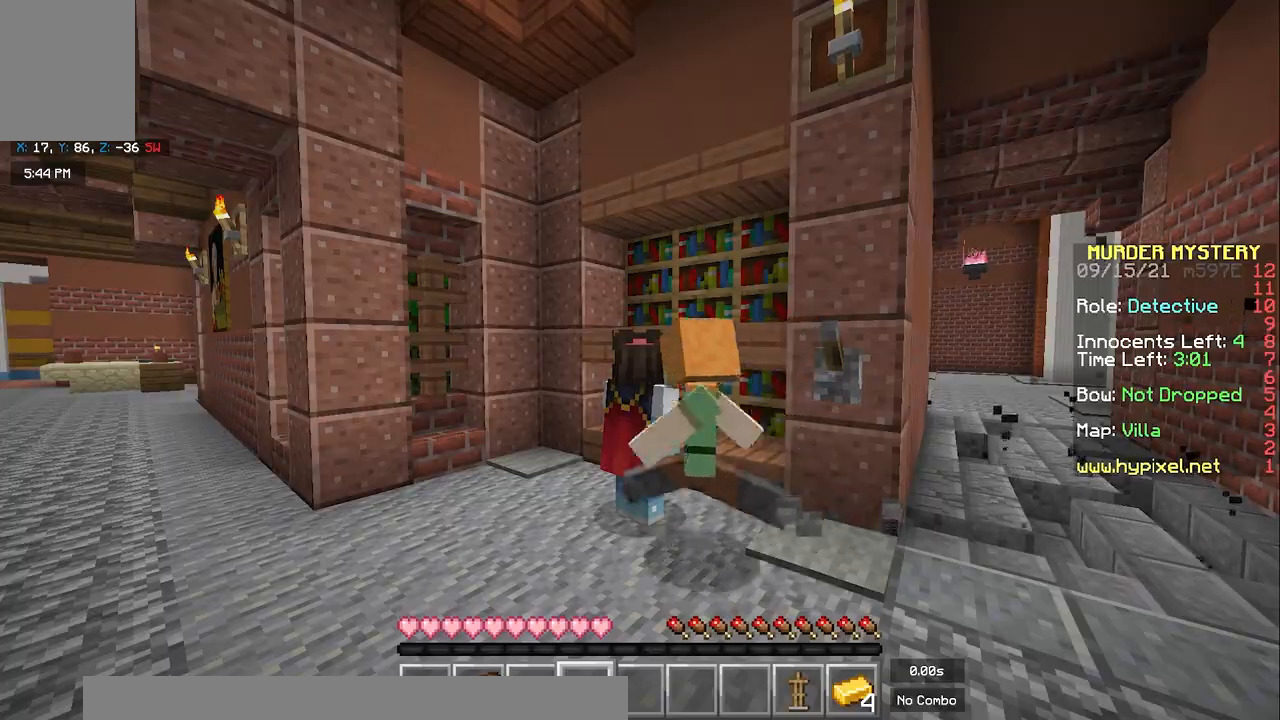
{"keys": ["d", "s"], "mouse": [], "events": [[133, "d", "down"], [133, "s", "down"]]}
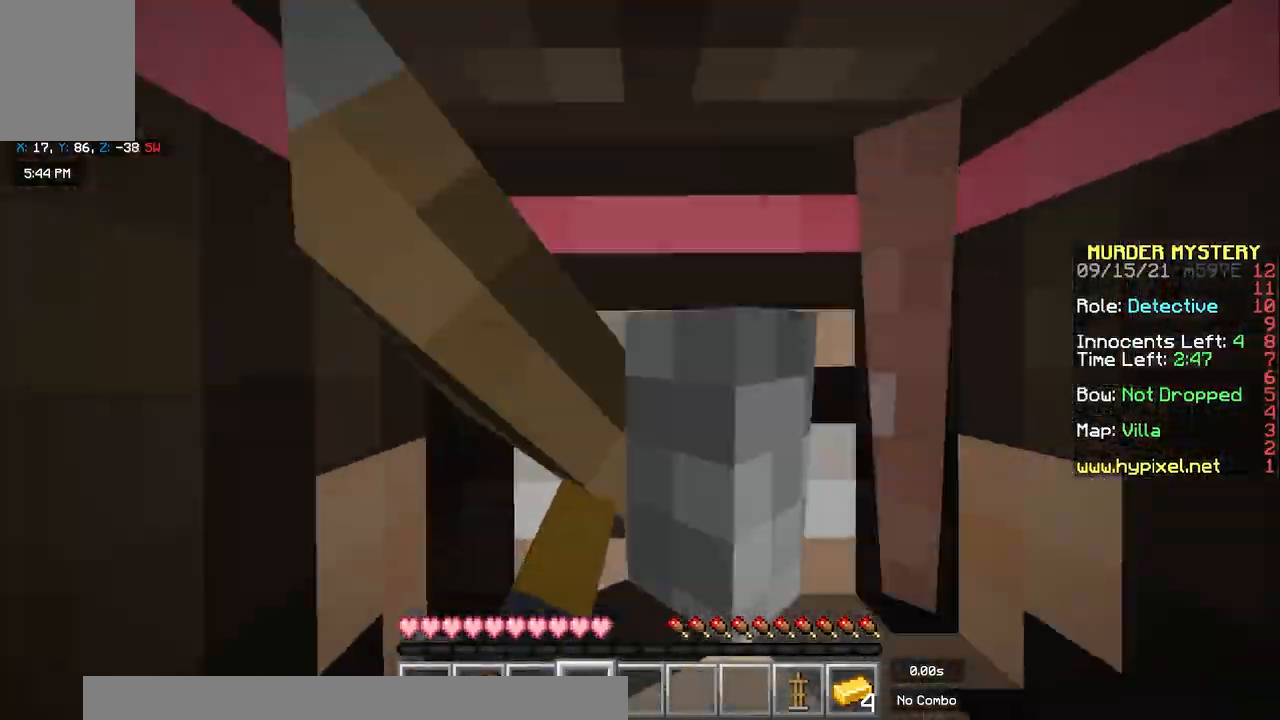
{"keys": [], "mouse": [], "events": [[133, "s", "up"], [283, "d", "up"]]}
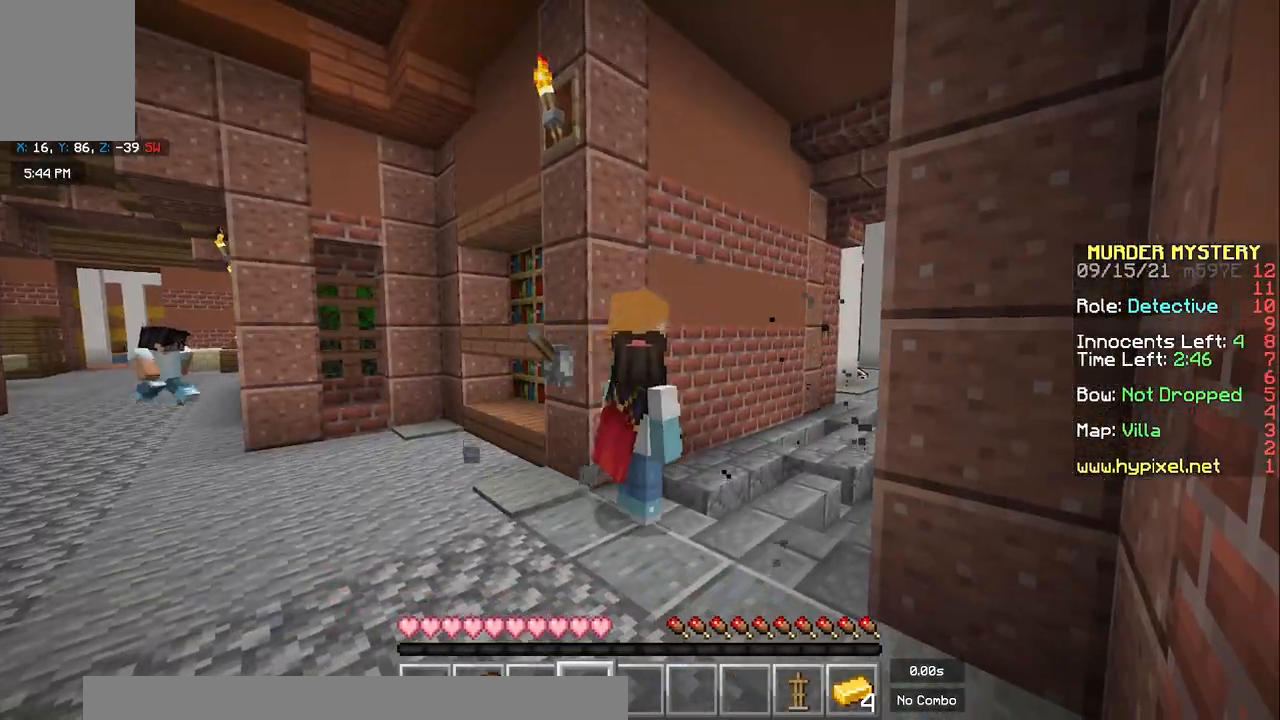
{"keys": ["a", "space"], "mouse": ["right"], "events": [[100, "a", "down"], [250, "mouse_right", "down"], [300, "space", "down"]]}
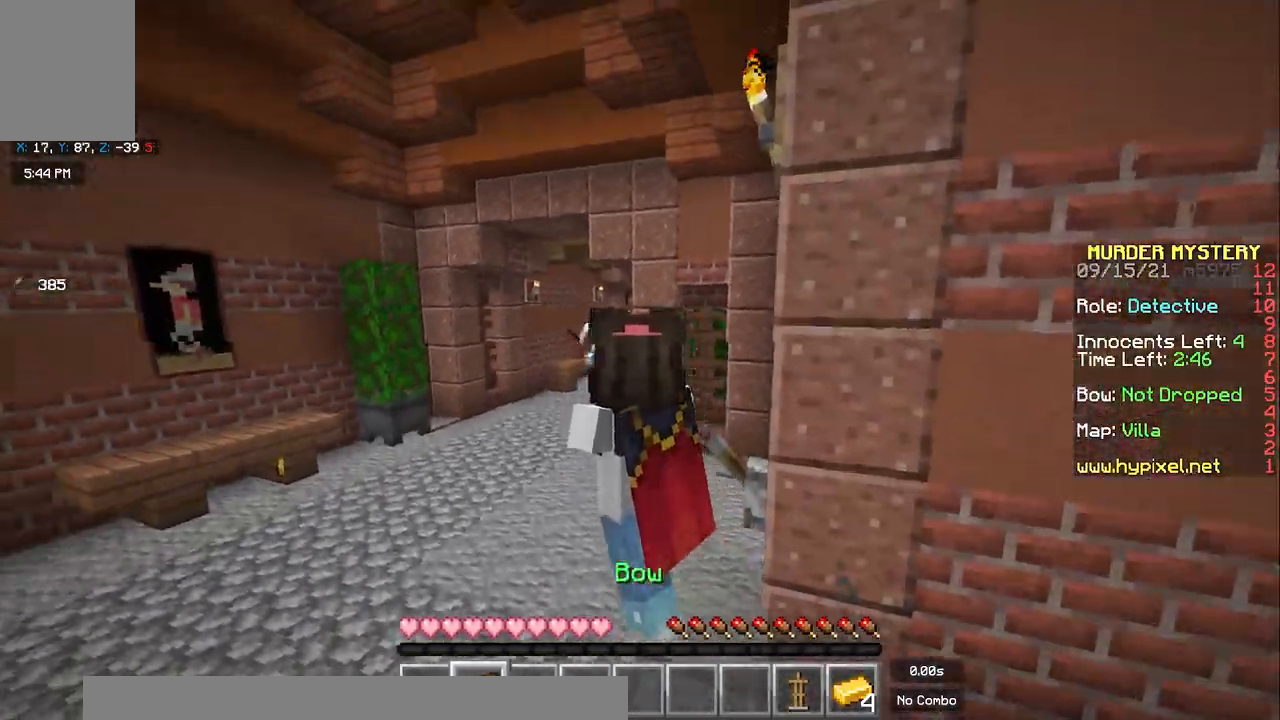
{"keys": ["d", "w"], "mouse": [], "events": [[133, "space", "up"], [183, "s", "down"], [317, "d", "down"], [333, "mouse_left", "down"], [350, "a", "up"], [350, "mouse_right", "up"], [383, "s", "up"], [450, "w", "down"], [467, "mouse_left", "up"]]}
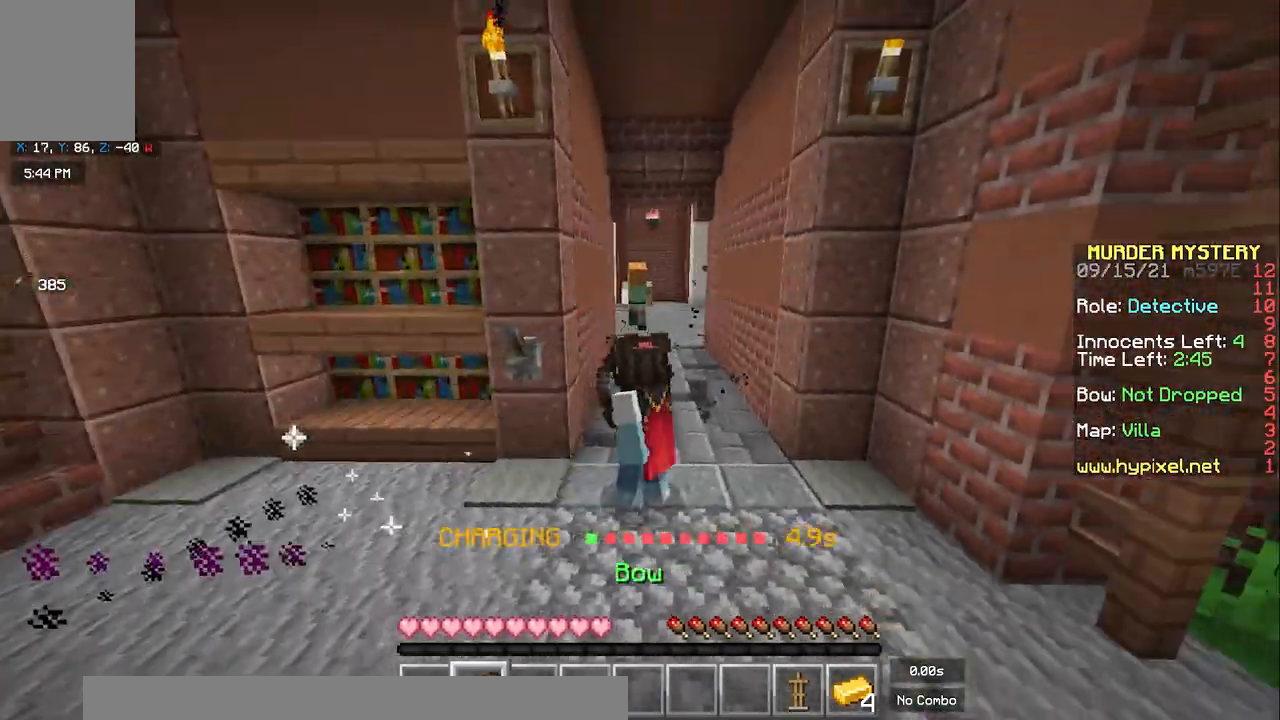
{"keys": ["space", "w"], "mouse": [], "events": [[250, "d", "up"], [367, "space", "down"]]}
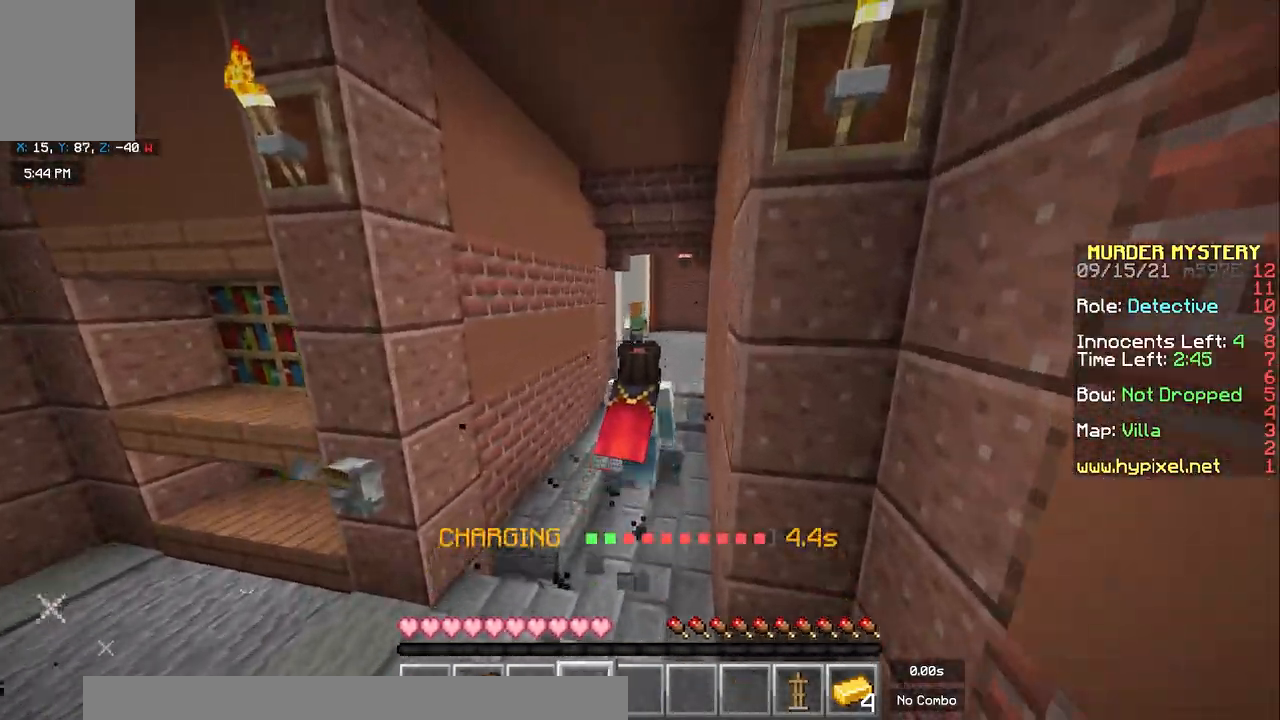
{"keys": ["space", "w"], "mouse": [], "events": []}
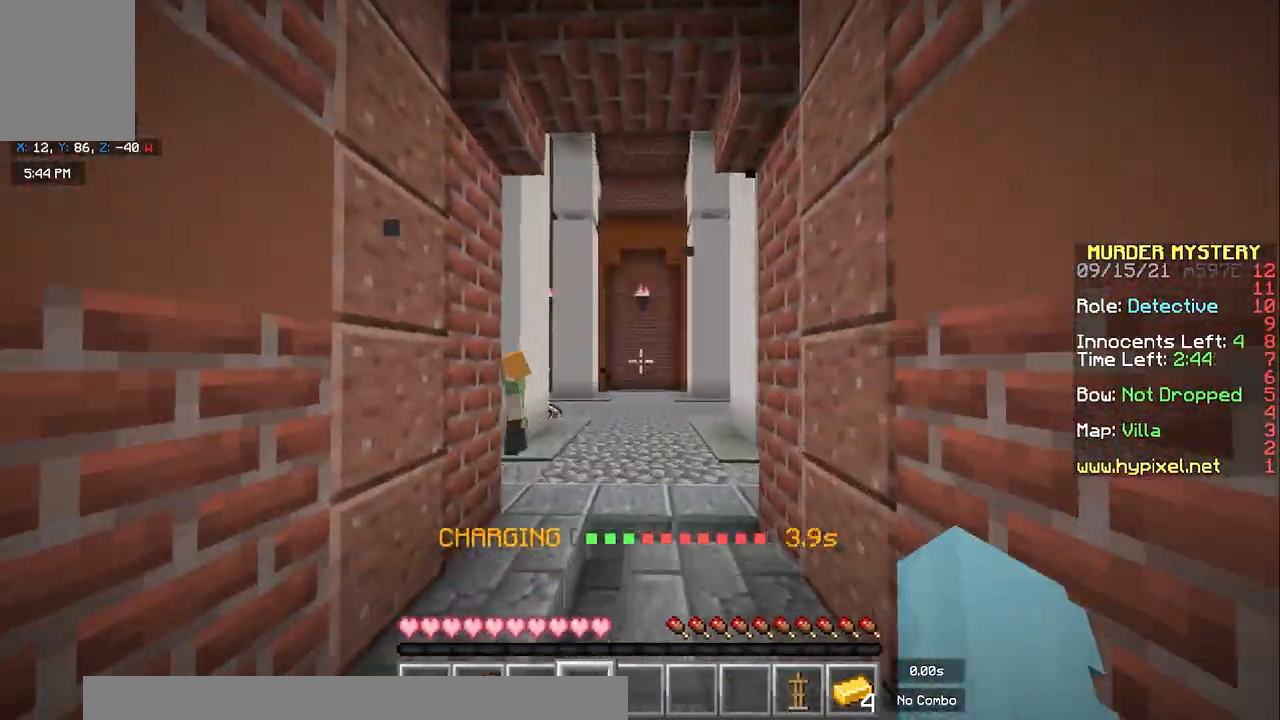
{"keys": ["space", "w"], "mouse": [], "events": []}
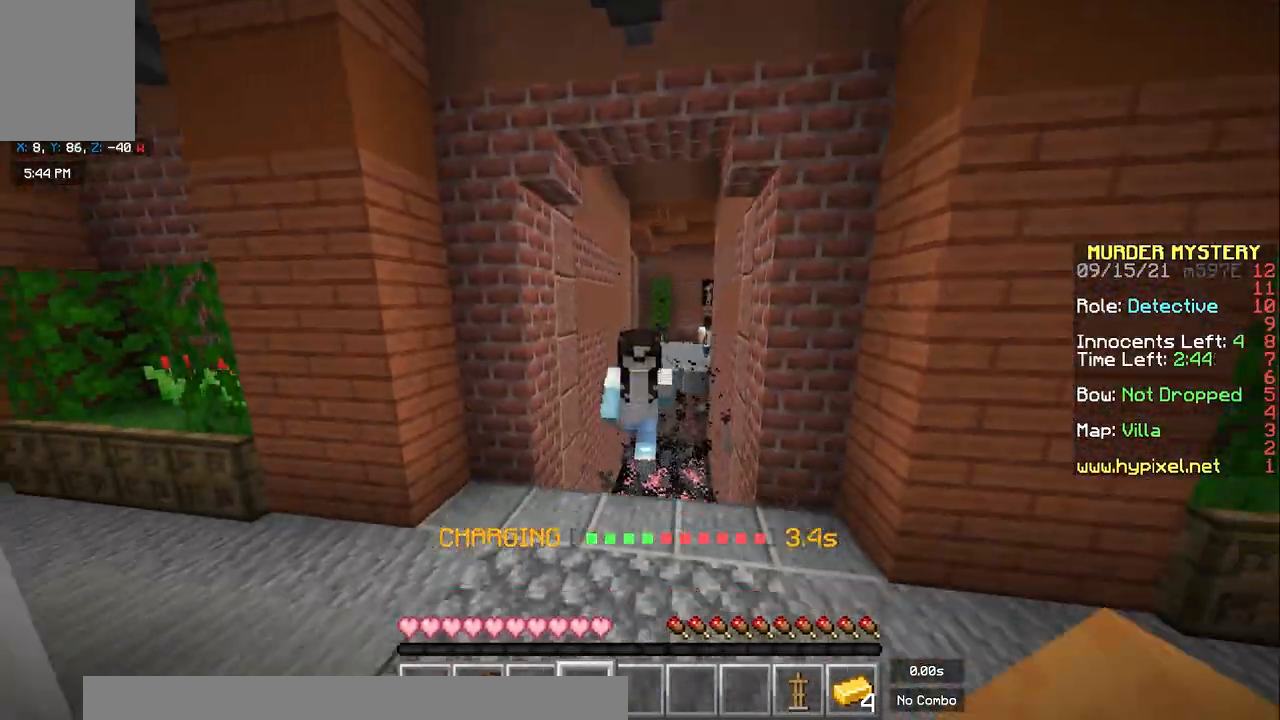
{"keys": ["space", "w"], "mouse": [], "events": []}
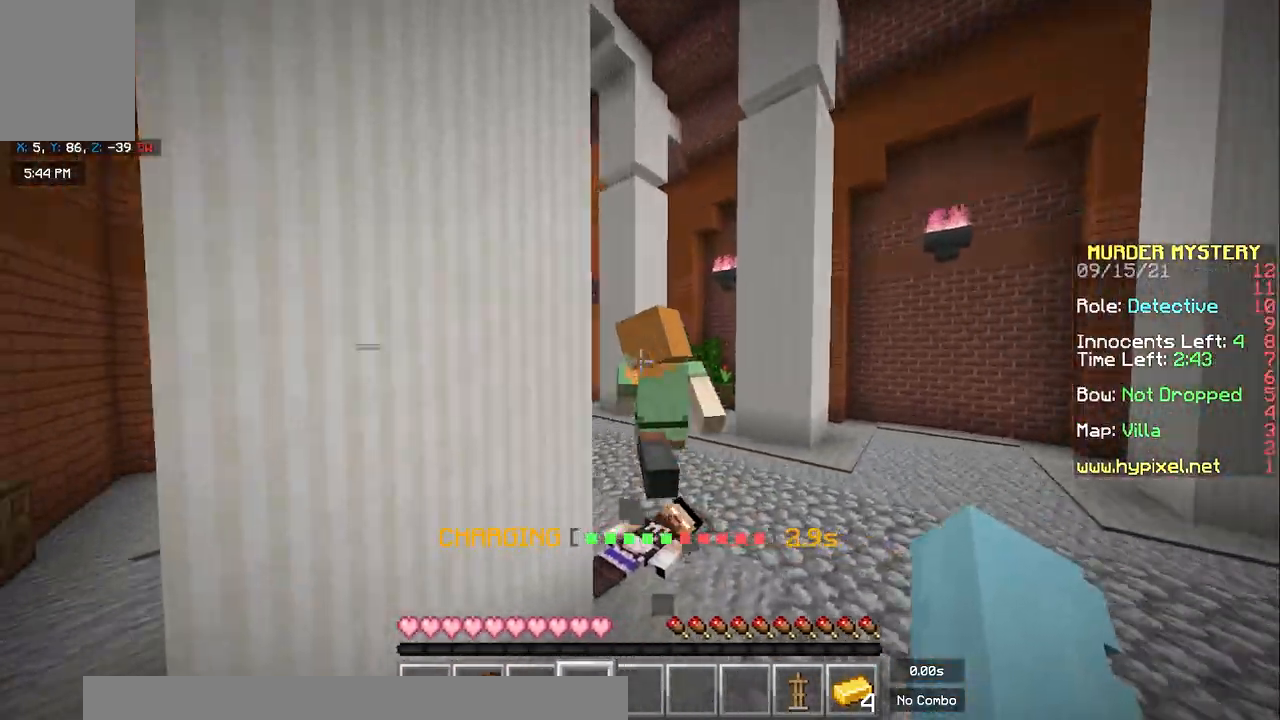
{"keys": ["space", "w"], "mouse": [], "events": []}
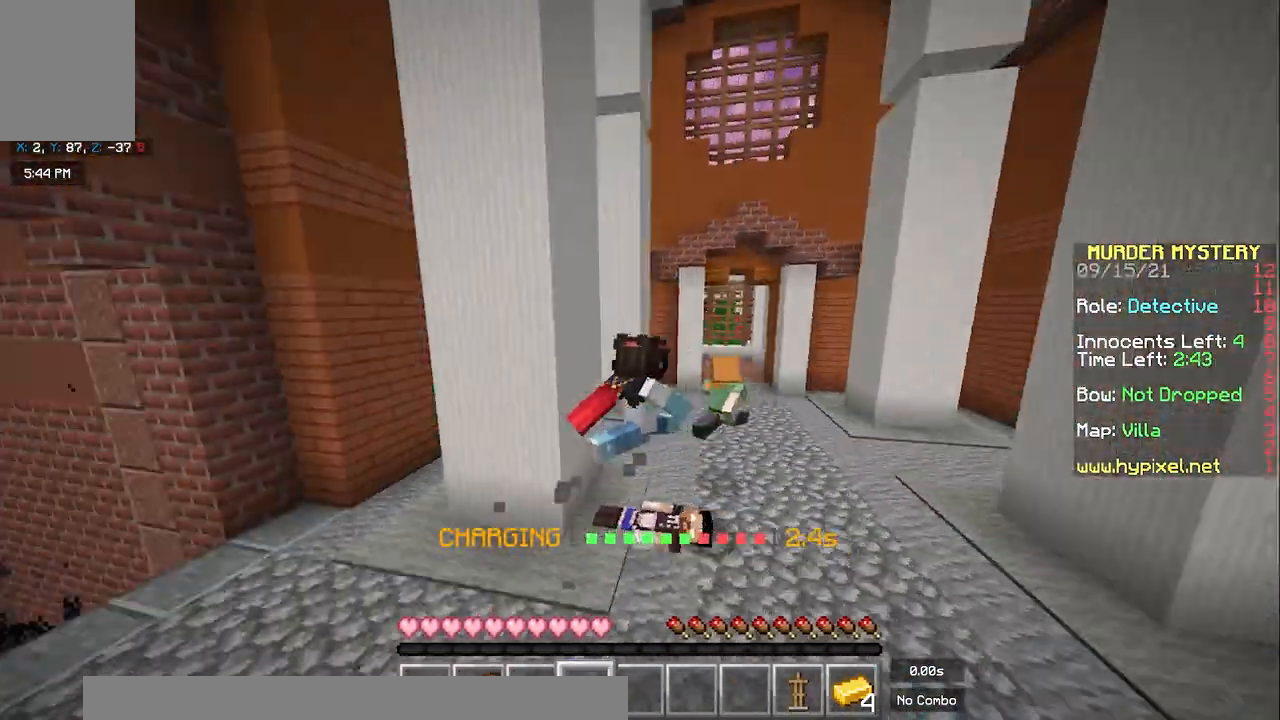
{"keys": ["d", "space", "w"], "mouse": [], "events": [[17, "d", "down"]]}
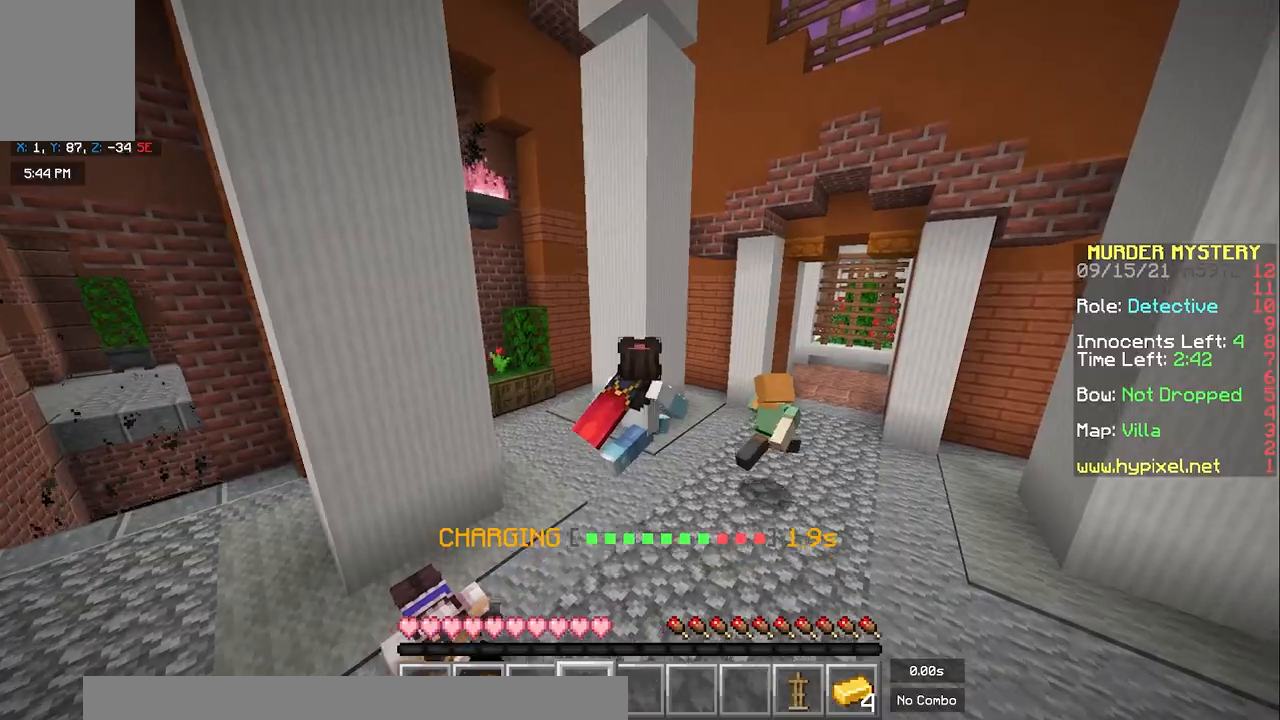
{"keys": ["a", "s"], "mouse": [], "events": [[133, "w", "up"], [167, "d", "up"], [183, "space", "up"], [233, "a", "down"], [250, "s", "down"]]}
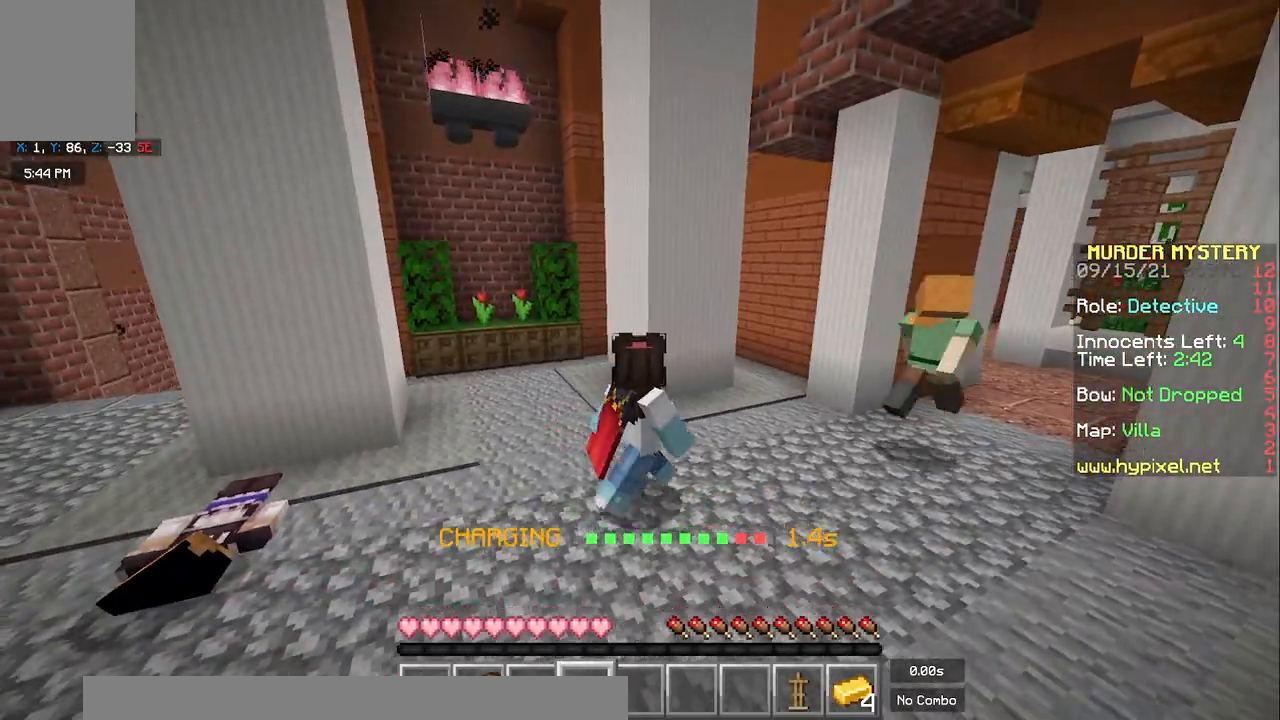
{"keys": ["a"], "mouse": [], "events": [[50, "s", "up"]]}
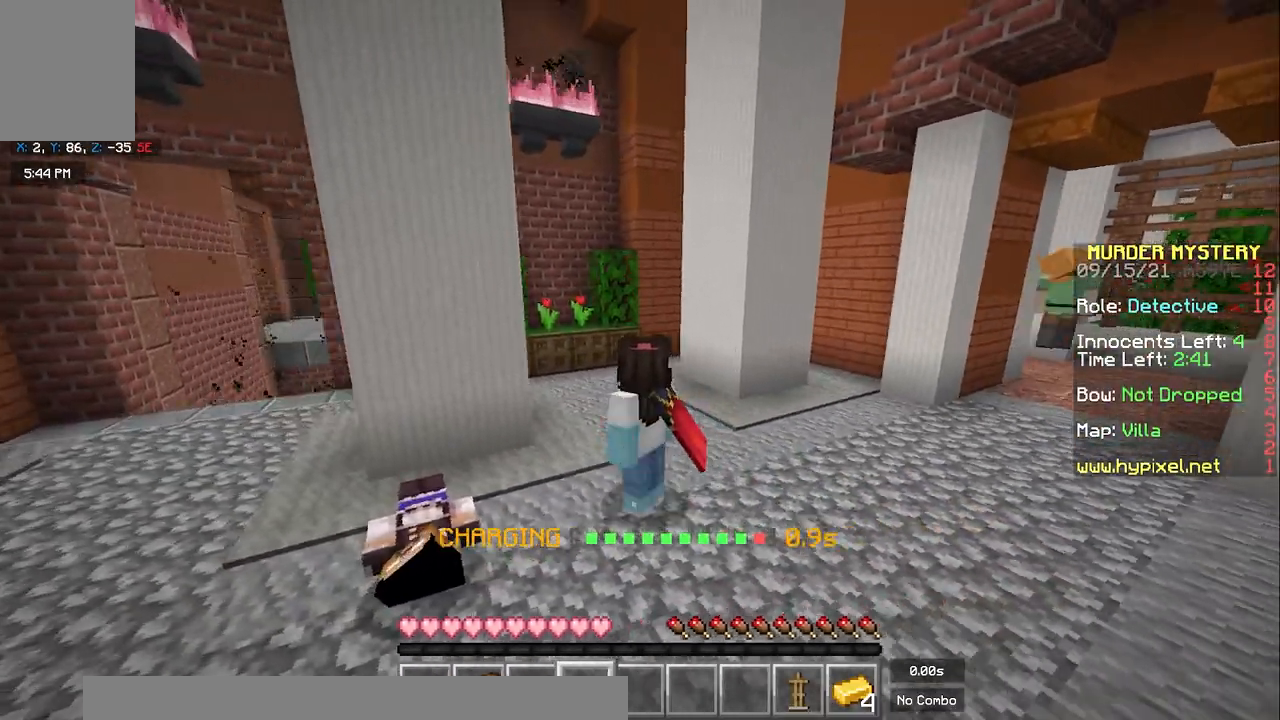
{"keys": [], "mouse": [], "events": [[333, "s", "down"], [383, "a", "up"], [500, "s", "up"]]}
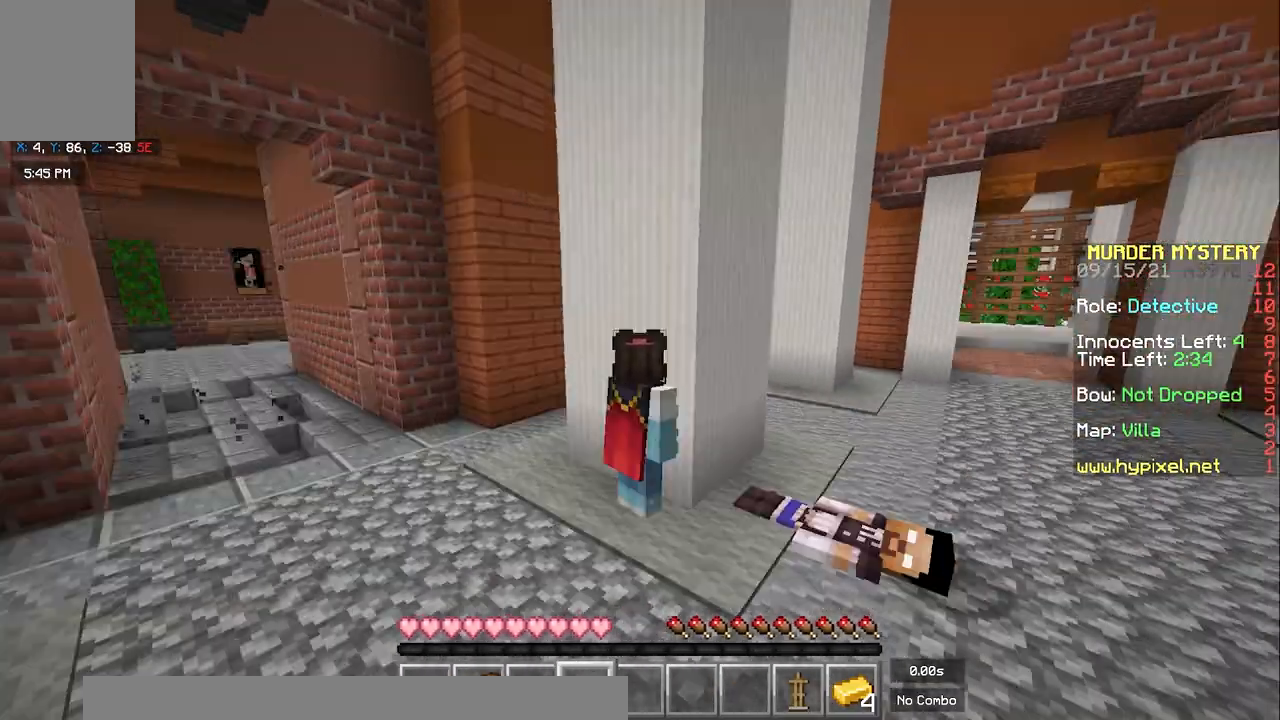
{"keys": ["a"], "mouse": [], "events": [[450, "a", "down"]]}
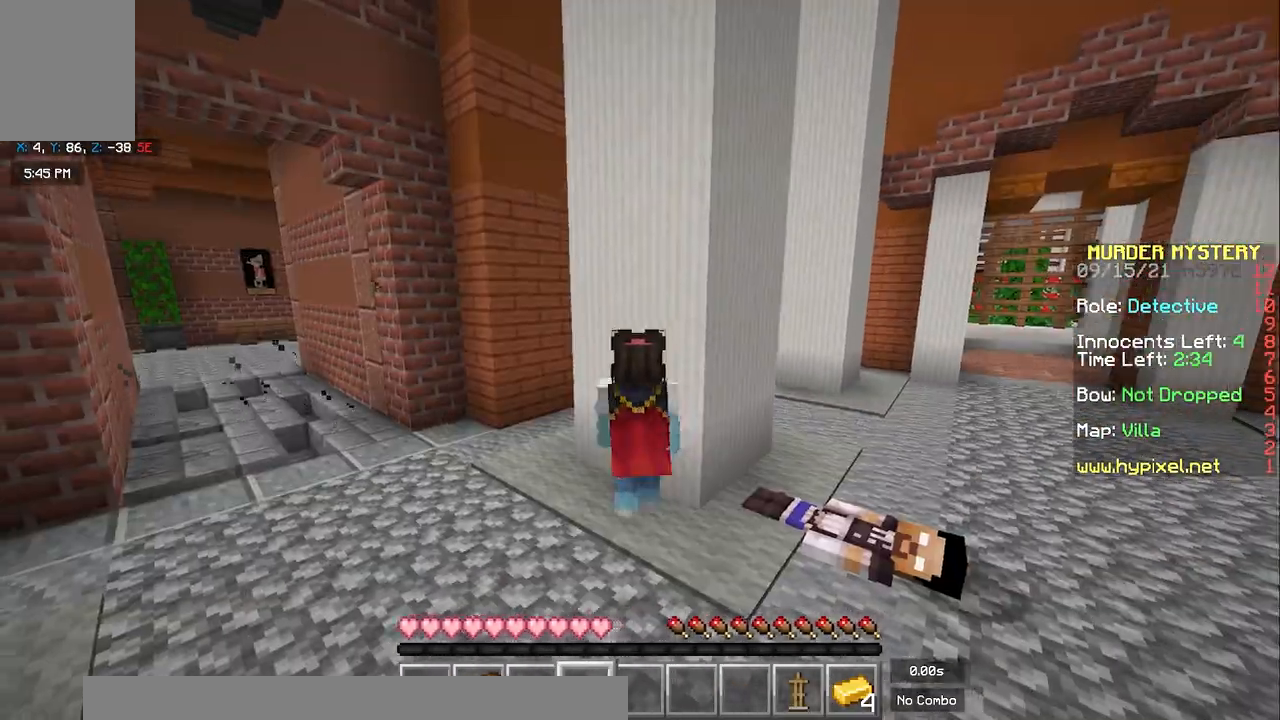
{"keys": ["space", "w"], "mouse": [], "events": [[33, "w", "down"], [450, "space", "down"], [483, "a", "up"]]}
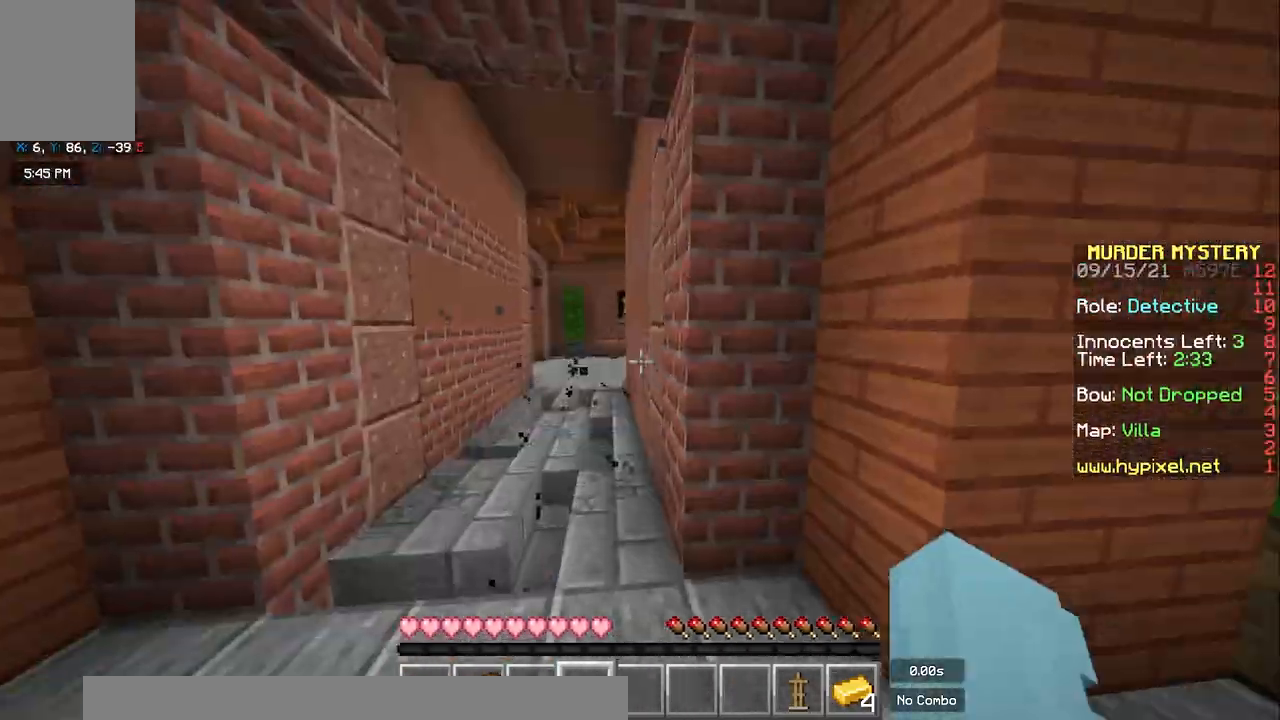
{"keys": ["space", "w"], "mouse": [], "events": []}
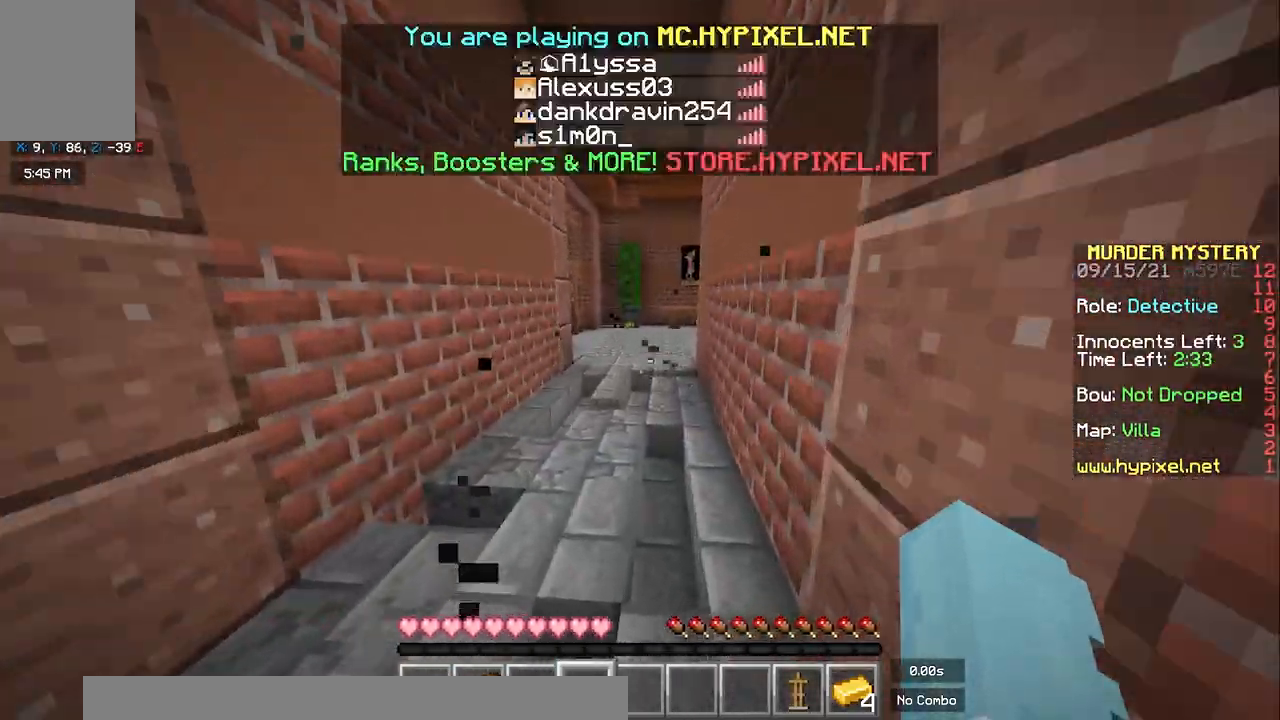
{"keys": ["space", "w"], "mouse": [], "events": []}
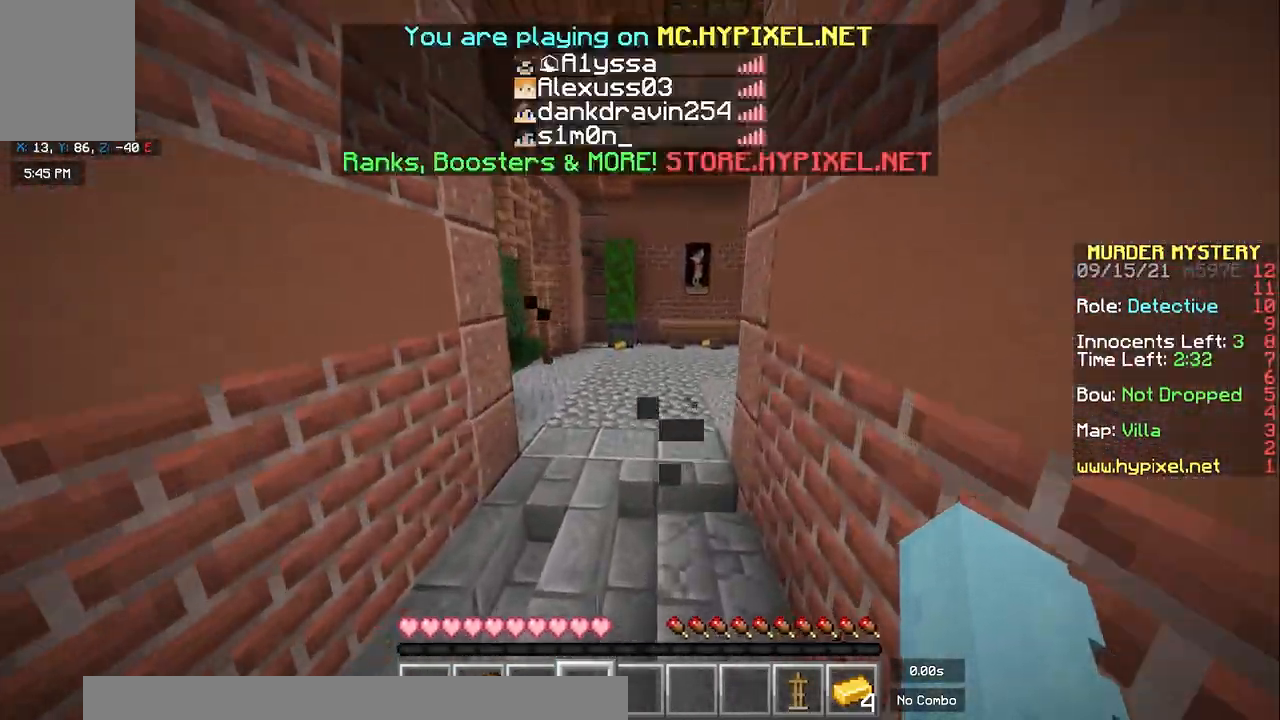
{"keys": ["a", "space", "w"], "mouse": [], "events": [[467, "a", "down"]]}
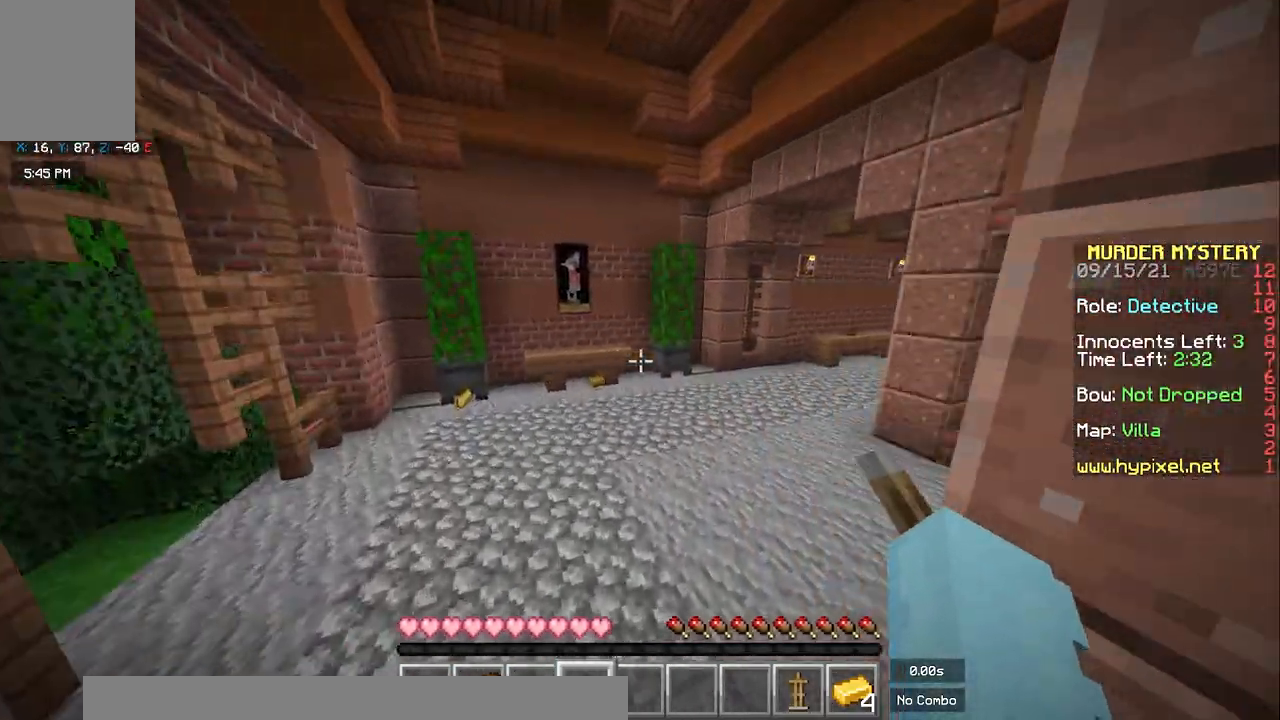
{"keys": ["space", "w"], "mouse": [], "events": [[150, "a", "up"]]}
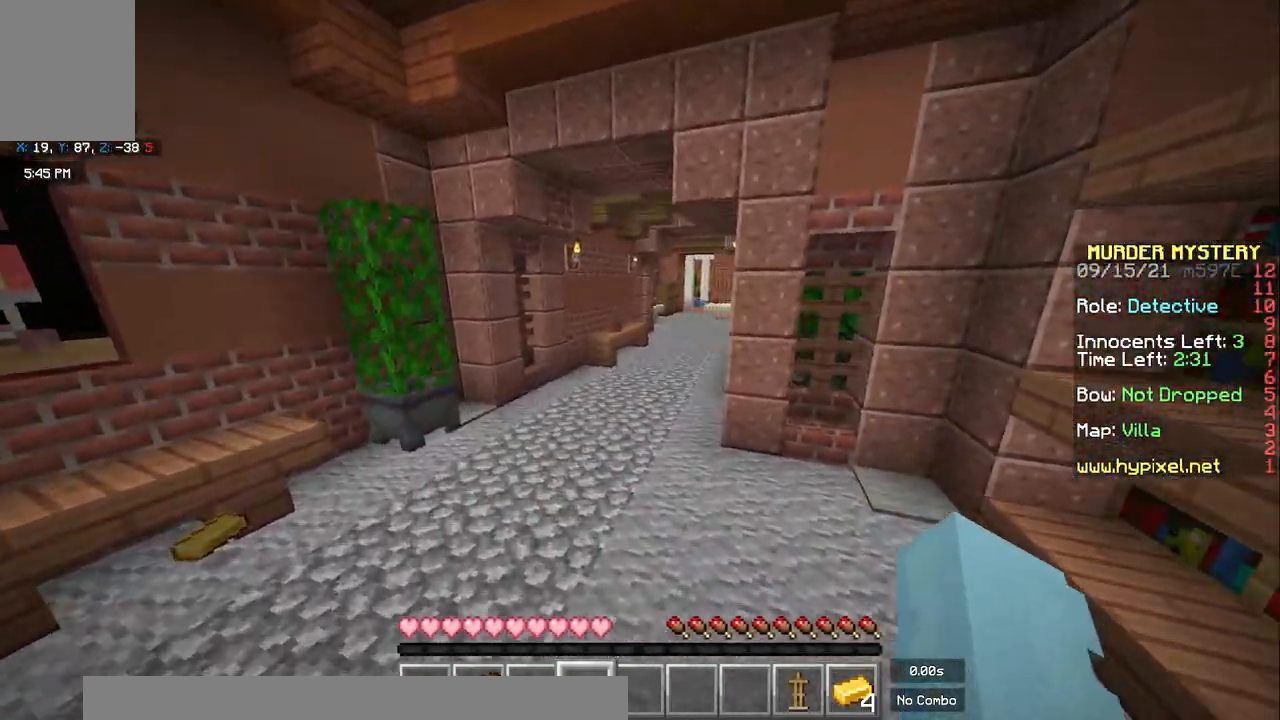
{"keys": ["space", "w"], "mouse": [], "events": [[350, "a", "down"], [483, "a", "up"]]}
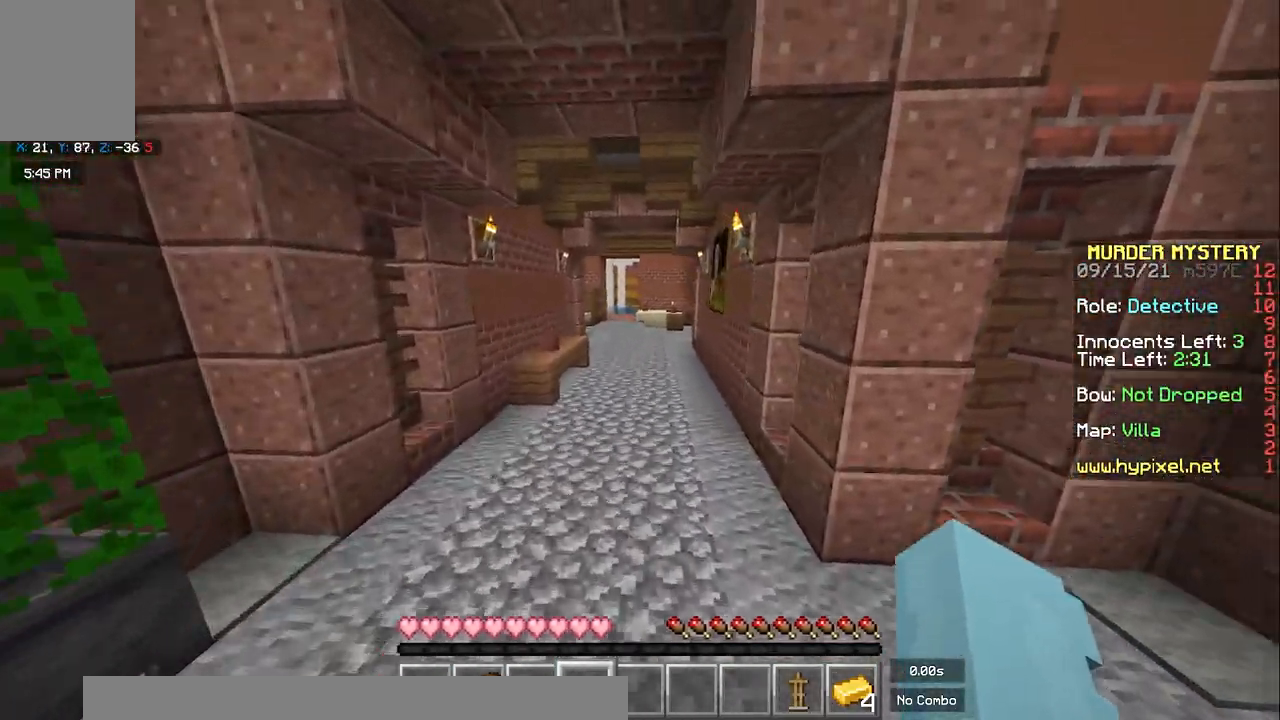
{"keys": ["w"], "mouse": [], "events": [[33, "space", "up"], [67, "d", "down"], [417, "d", "up"]]}
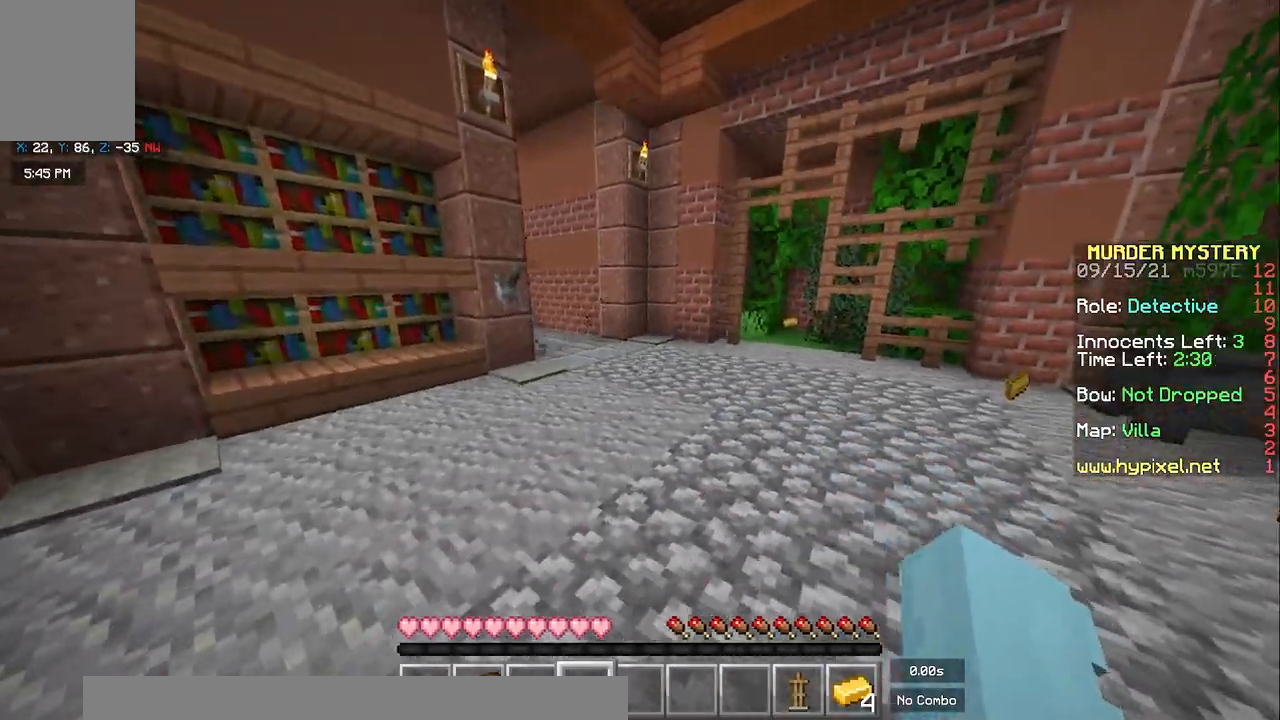
{"keys": ["d", "w"], "mouse": [], "events": [[33, "space", "down"], [317, "d", "down"], [417, "space", "up"]]}
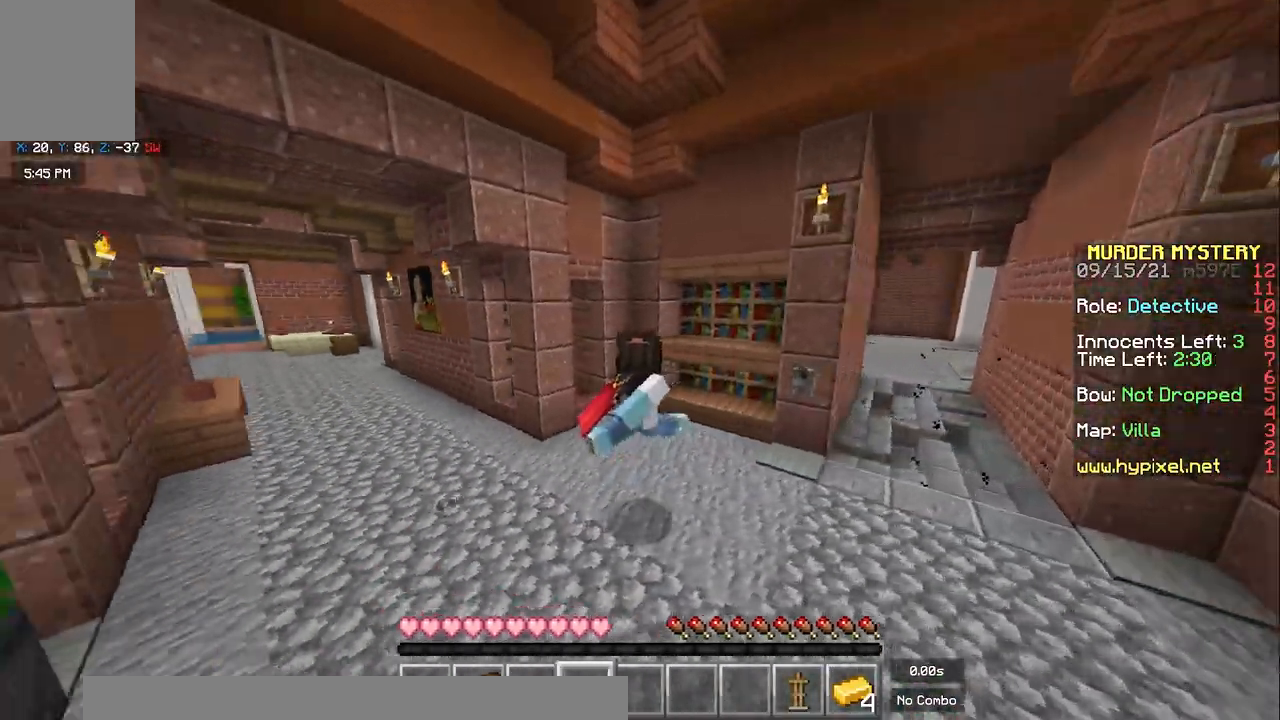
{"keys": ["d", "w"], "mouse": [], "events": []}